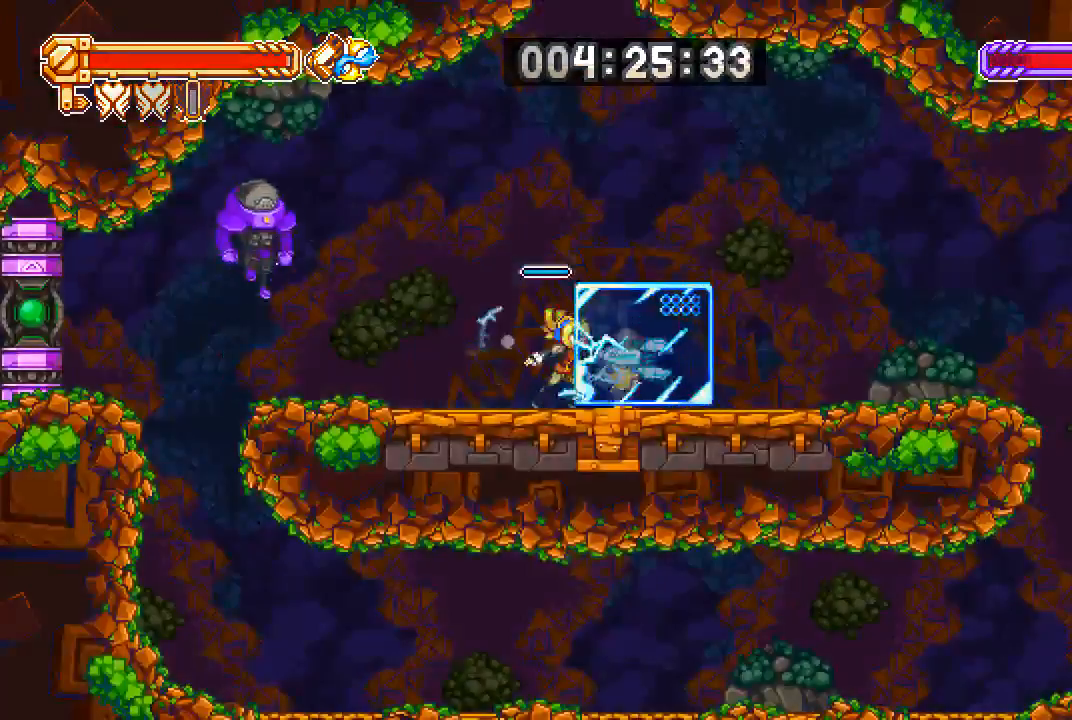
Gameplay with a controller (PlayStation layout); each line is a JSON object with the inputs held at the frame after it. "events" lists button and stick changes between this image and that frame as [ms after this image, input, new state], when the widget could be followed in between.
{"buttons": ["CIRCLE"], "left_stick": "center", "right_stick": "center", "events": [[117, "CIRCLE", "up"], [217, "CIRCLE", "down"]]}
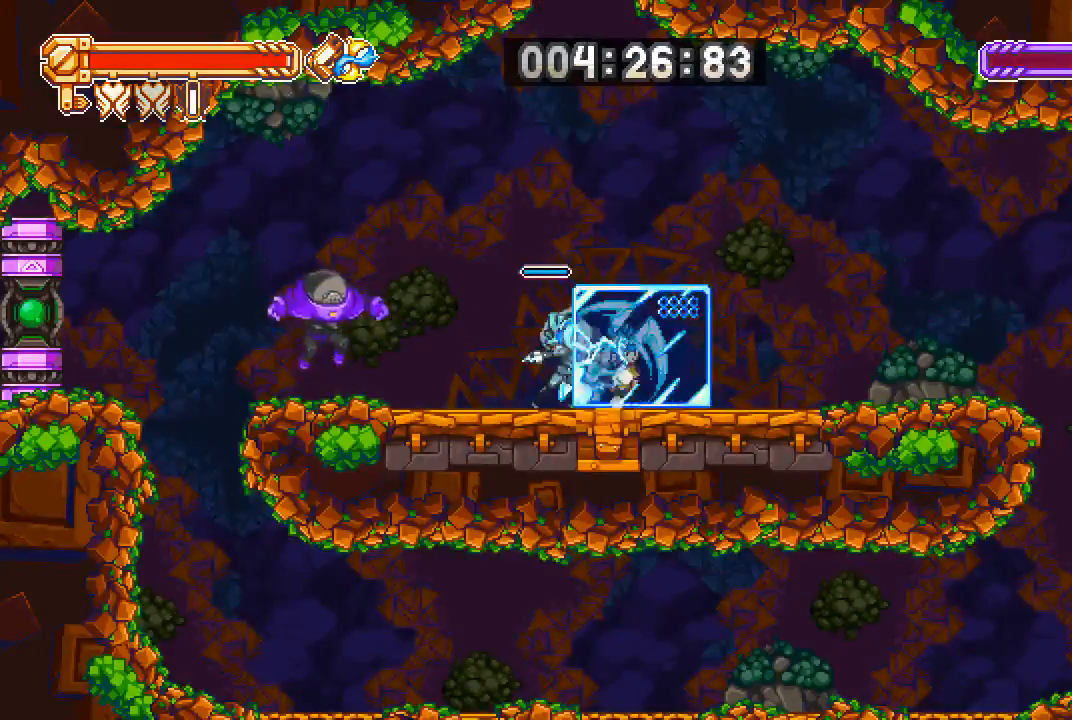
{"buttons": ["CIRCLE"], "left_stick": "center", "right_stick": "center", "events": []}
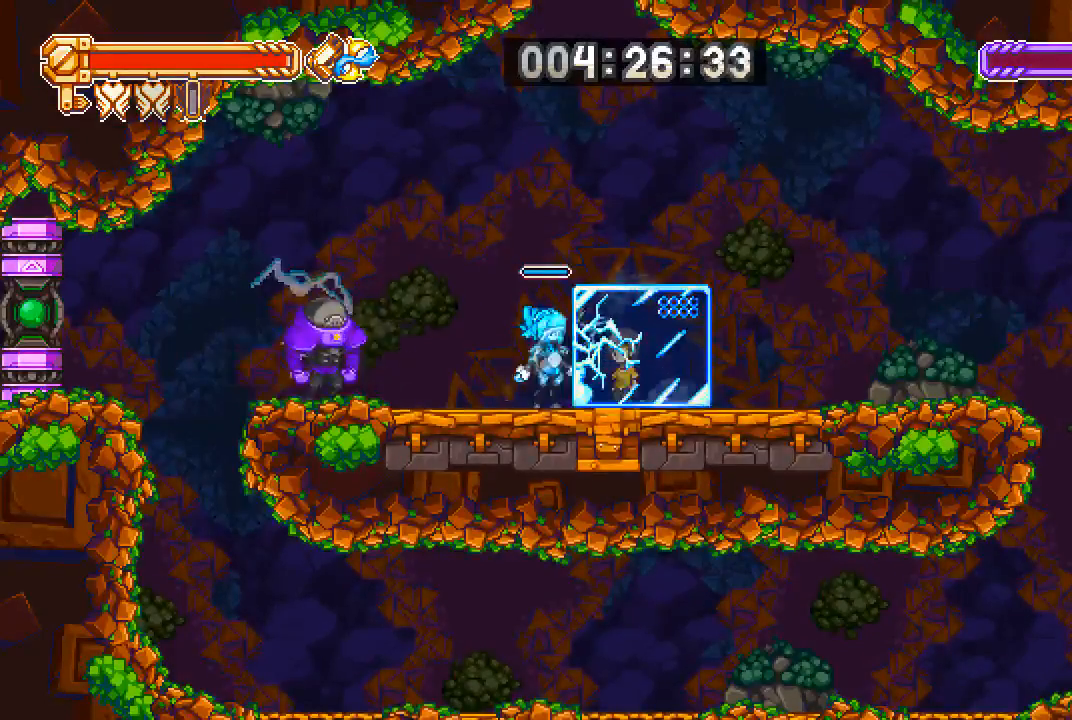
{"buttons": ["DPAD_LEFT"], "left_stick": "center", "right_stick": "center", "events": [[33, "CIRCLE", "up"], [83, "DPAD_LEFT", "down"], [167, "CROSS", "down"], [467, "CROSS", "up"]]}
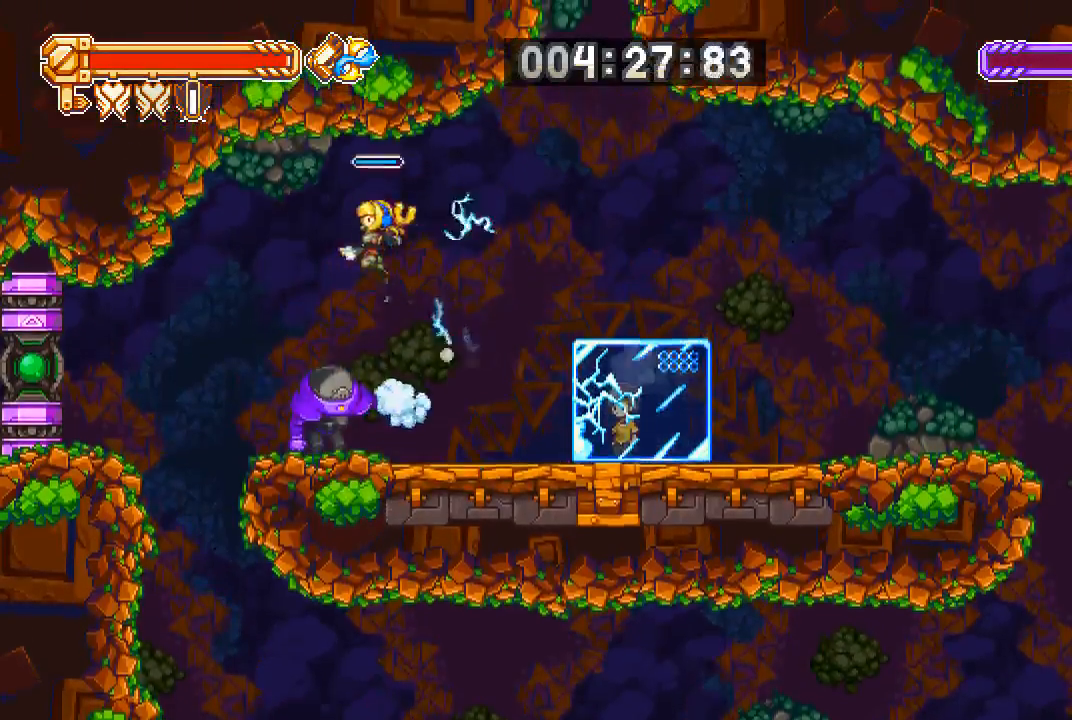
{"buttons": ["DPAD_LEFT"], "left_stick": "center", "right_stick": "center", "events": []}
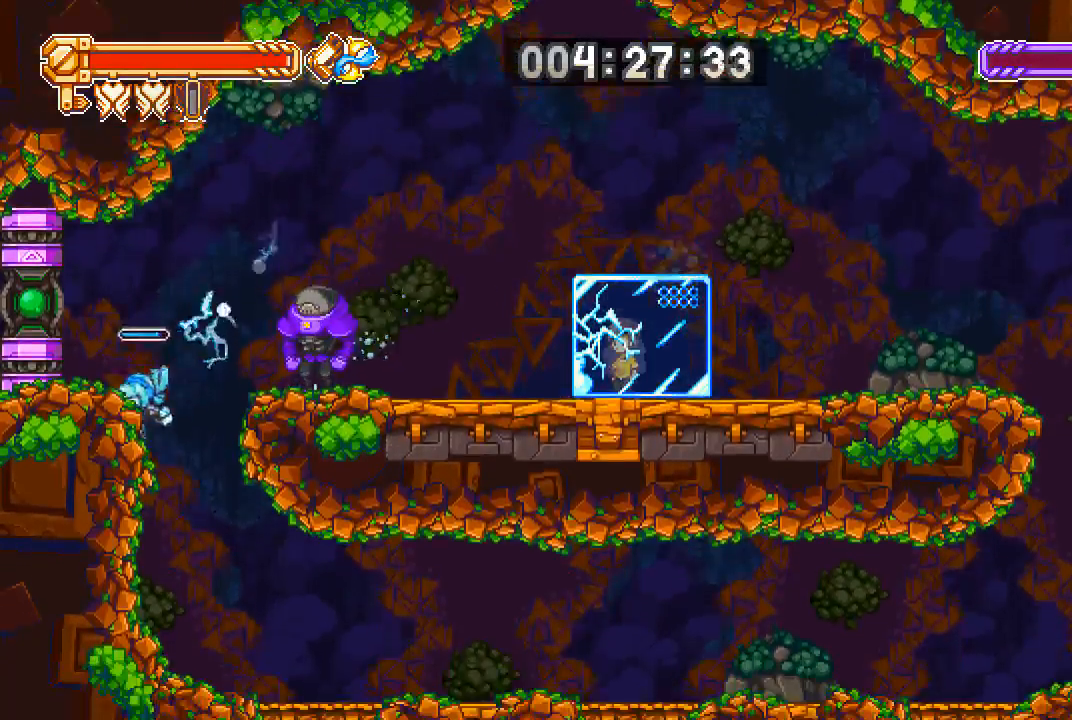
{"buttons": ["DPAD_LEFT"], "left_stick": "center", "right_stick": "center", "events": []}
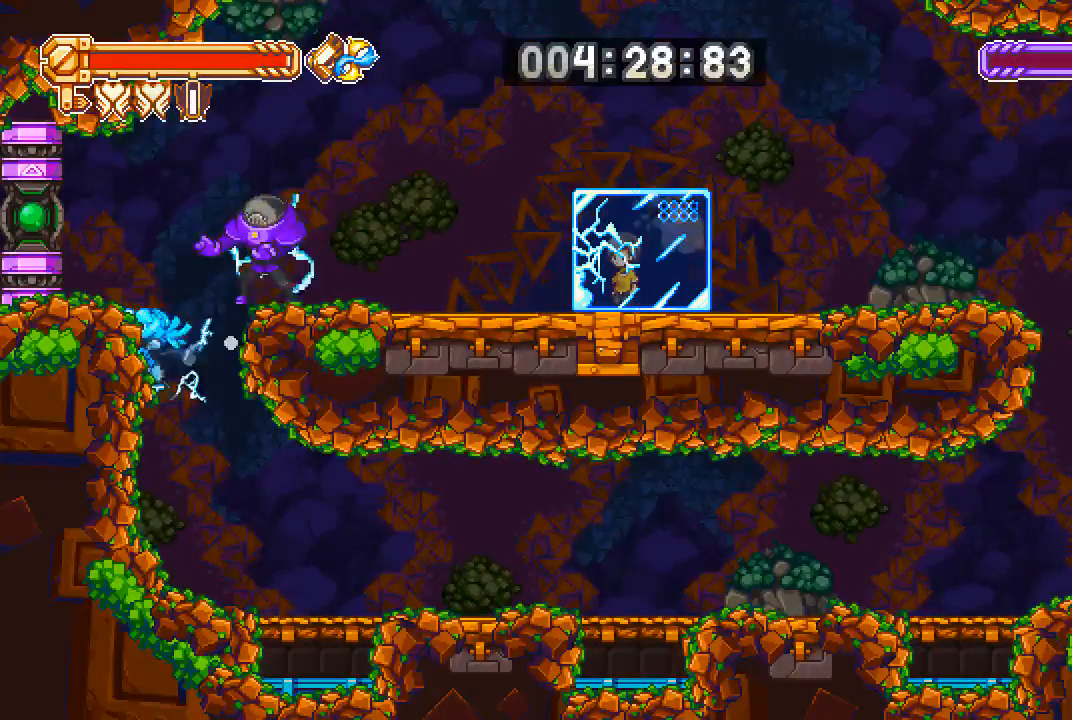
{"buttons": ["CROSS", "DPAD_RIGHT"], "left_stick": "center", "right_stick": "center", "events": [[200, "DPAD_LEFT", "up"], [400, "DPAD_RIGHT", "down"], [467, "CROSS", "down"]]}